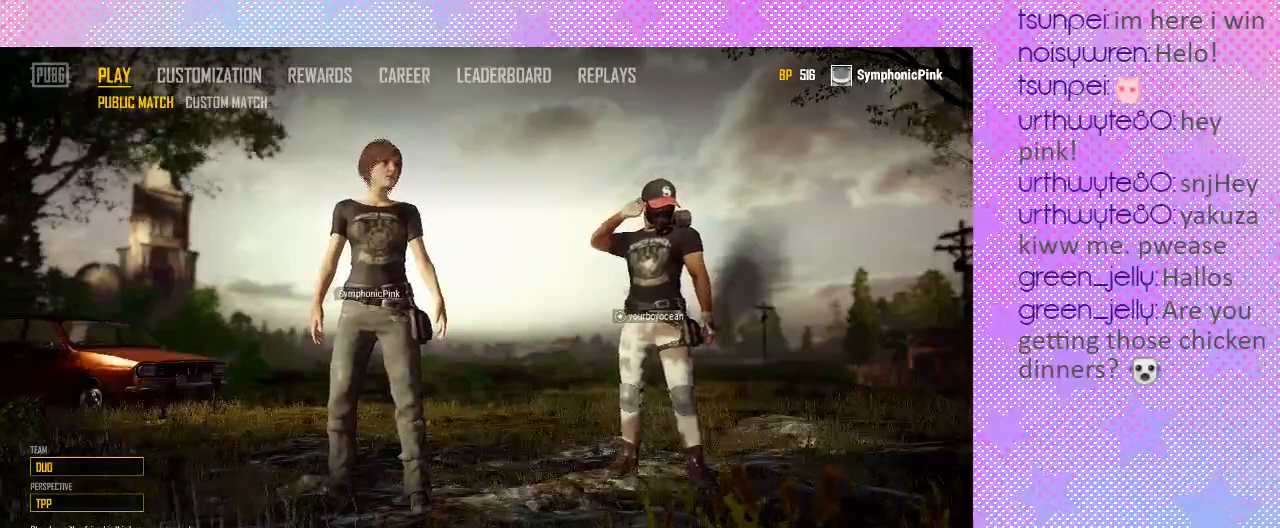
Gameplay with keyboard and mouse; each line is a JSON object with the keys and mouse buttons held at the frame after it. "events" lists presses ("down") and releases ("up") of ".", "/", "0", "1", "2", "4", "5", "6", "7", "8", "9", "a", "alt_l", "alt_r", "b", "backslash", "backspace", "c", "caps_lock", "comma", "ctrl_l", "ctrl_r", "d", "e", "equals", "f", "g", "h", "i", "j", "k", "l", "lbracket", "m", "minus", "n", "o", "p", "q", "quote", "r", "rbracket", "return", "s", "semicolon", "shift_l", "shift_r", "space", "super", "t", "tab", "u", "v", "w", "x", "y", "z", "mouse_left", "mouse_wheel" and "mouse_right" between this image and that frame as [ms after this image, input, new state], when the widget could be followed in between. "mouse_left", "mouse_wheel", "mouse_right" = the "left", "wheel", "right" buttons of the "mouse" list. No other keys are recorded. "wheel" means that the mouse wheel is clicked or scrolled. Mouse movement is not recorded. Not read: 3.
{"keys": [], "mouse": [], "events": [[333, "mouse_left", "down"], [433, "mouse_left", "up"]]}
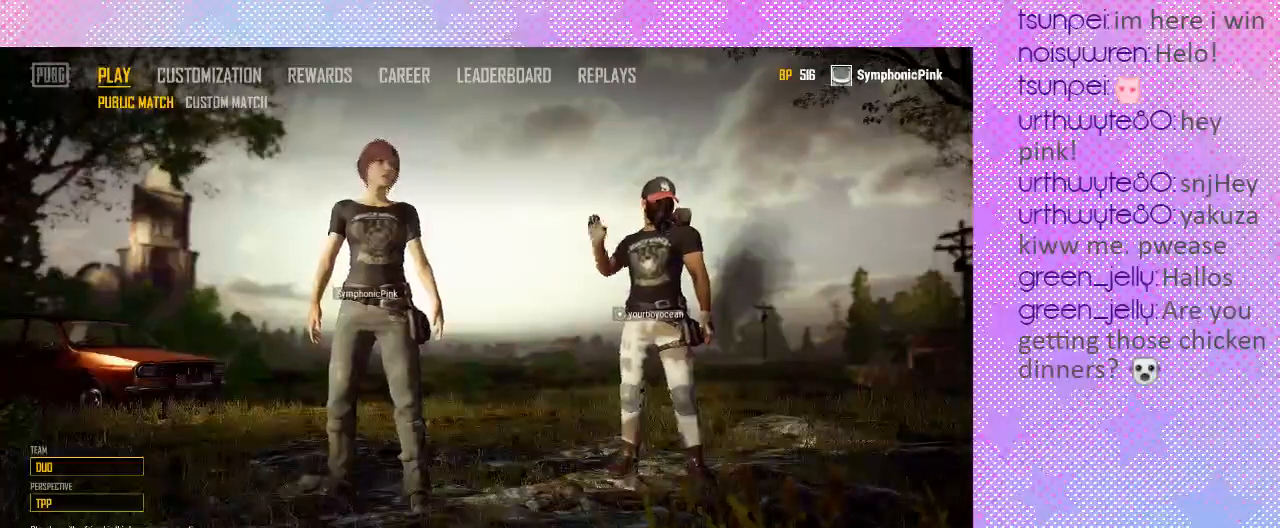
{"keys": [], "mouse": [], "events": []}
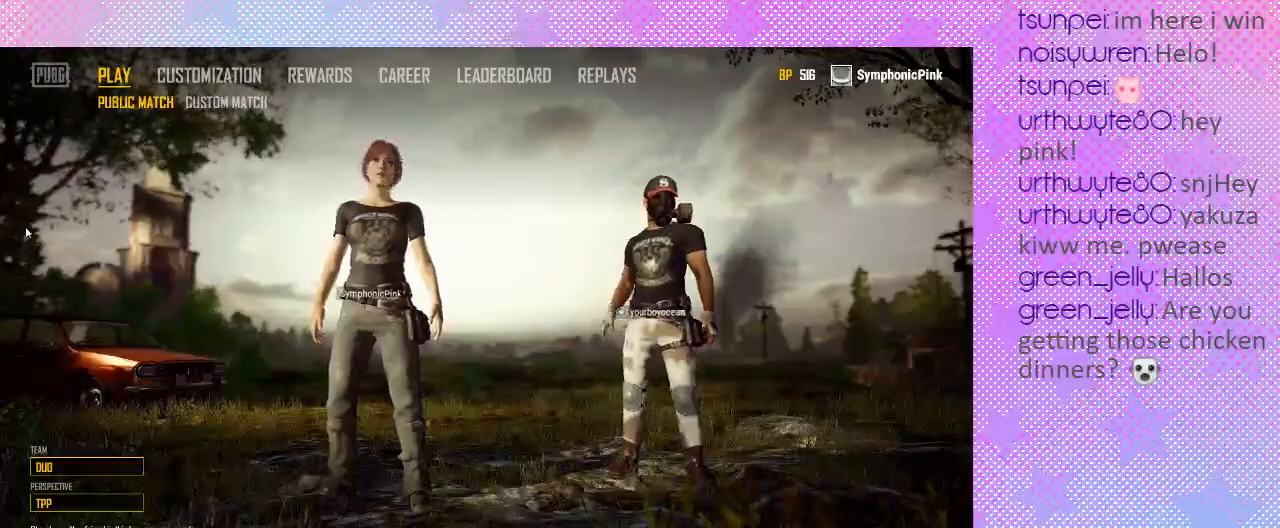
{"keys": [], "mouse": ["left"], "events": [[467, "mouse_left", "down"]]}
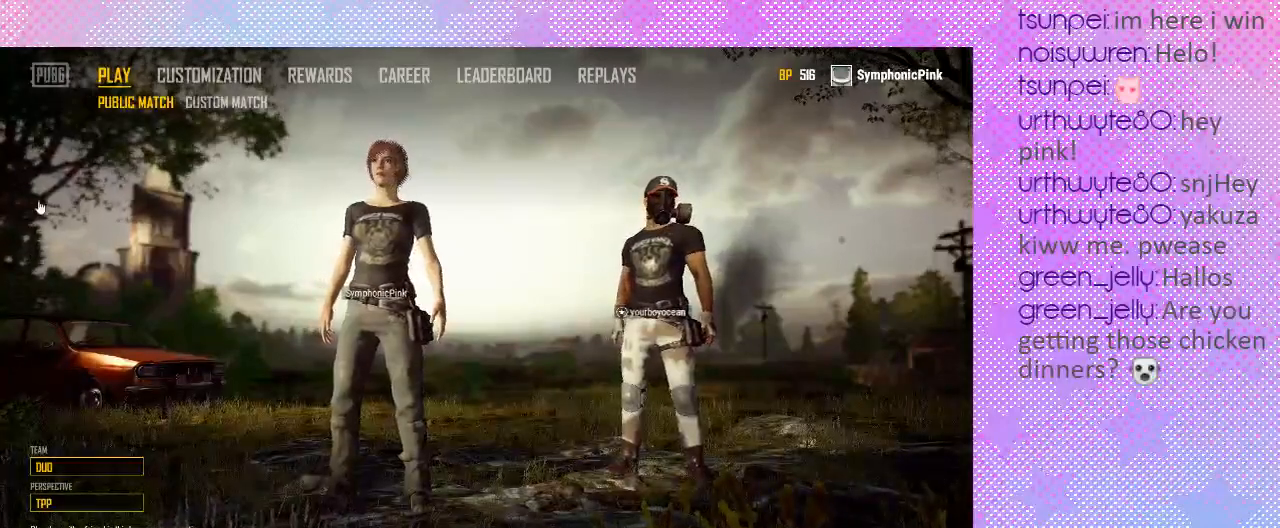
{"keys": [], "mouse": [], "events": [[133, "mouse_left", "up"]]}
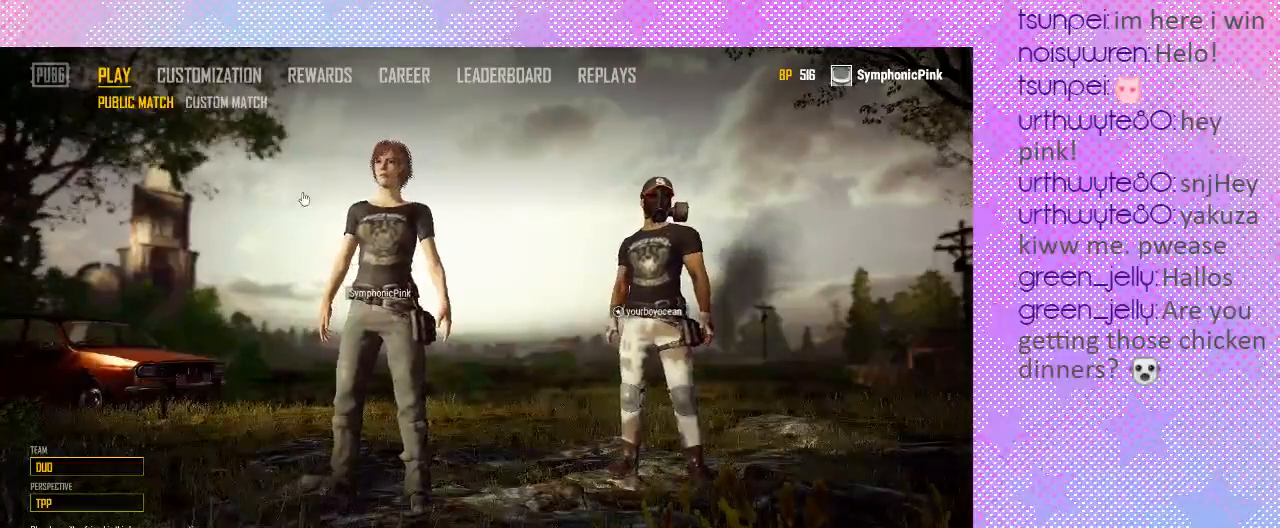
{"keys": [], "mouse": [], "events": []}
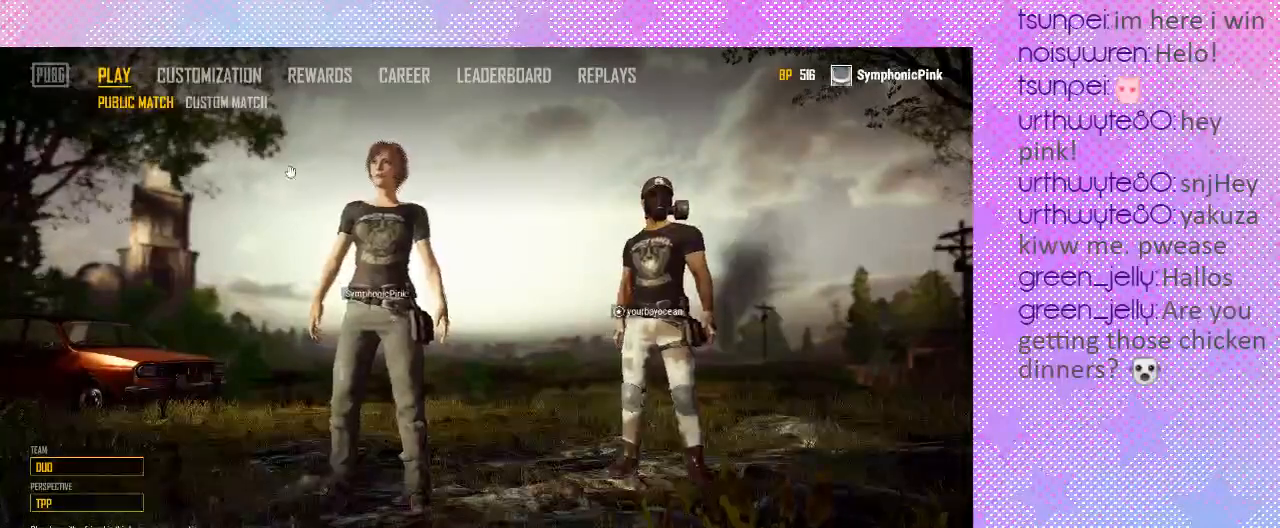
{"keys": [], "mouse": [], "events": [[333, "mouse_left", "down"], [467, "mouse_left", "up"]]}
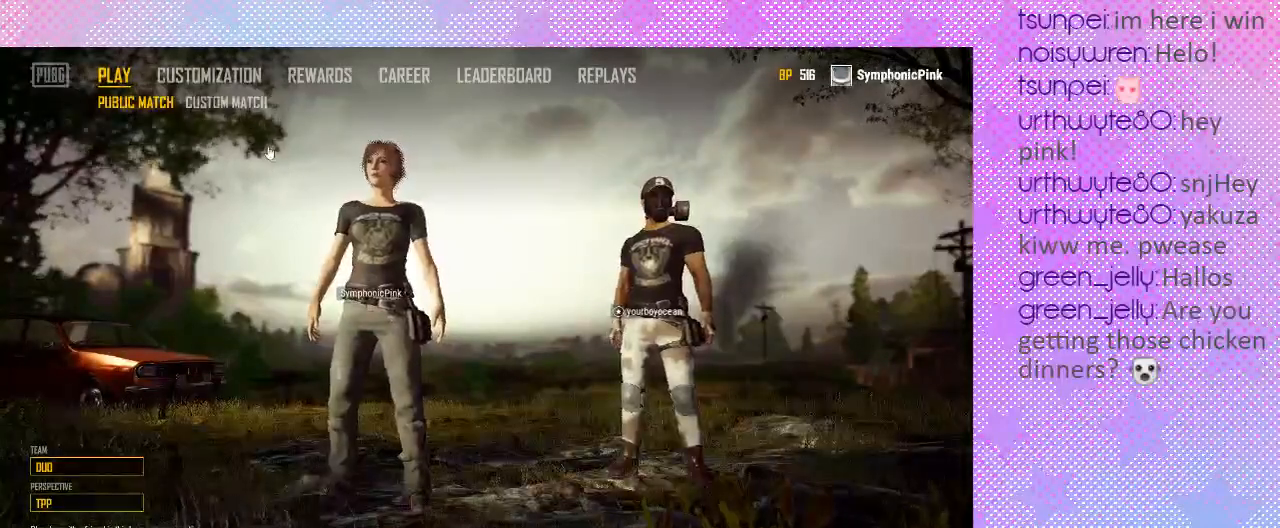
{"keys": [], "mouse": [], "events": []}
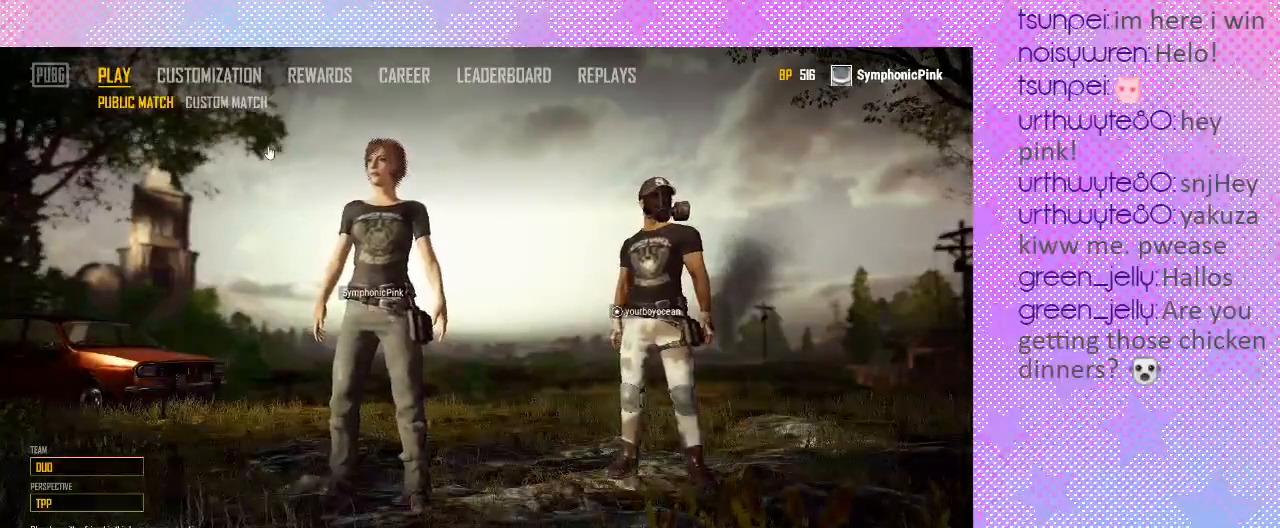
{"keys": ["e"], "mouse": [], "events": [[367, "w", "down"], [467, "e", "down"], [467, "w", "up"]]}
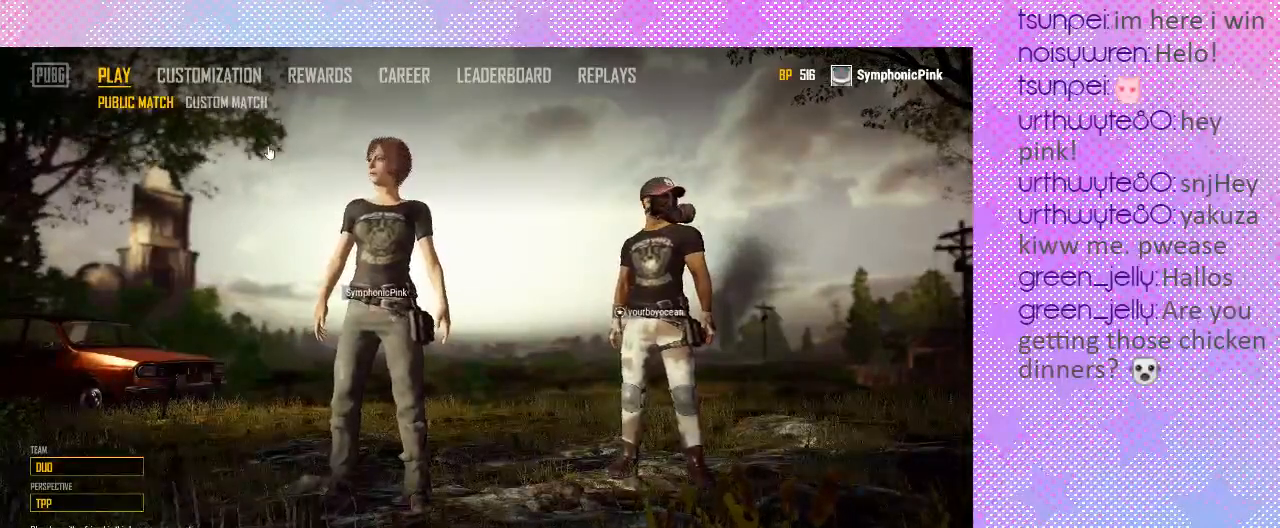
{"keys": [], "mouse": [], "events": [[67, "e", "up"], [100, "space", "down"], [167, "d", "down"], [167, "space", "up"], [267, "i", "down"], [300, "d", "up"], [367, "e", "down"], [400, "i", "up"], [467, "e", "up"]]}
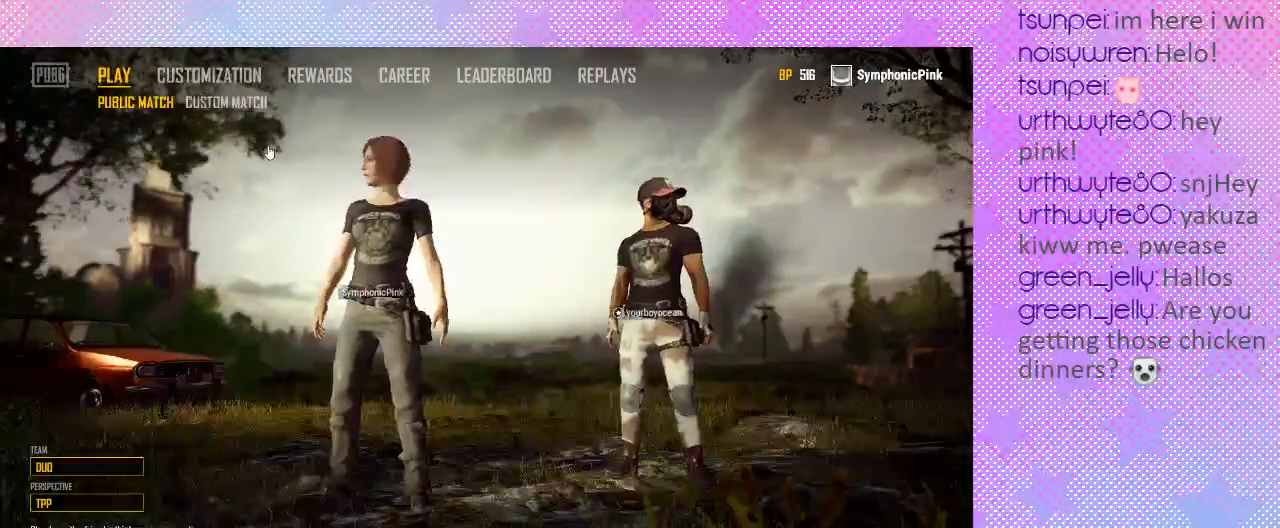
{"keys": [], "mouse": [], "events": [[133, "d", "down"], [167, "d", "up"]]}
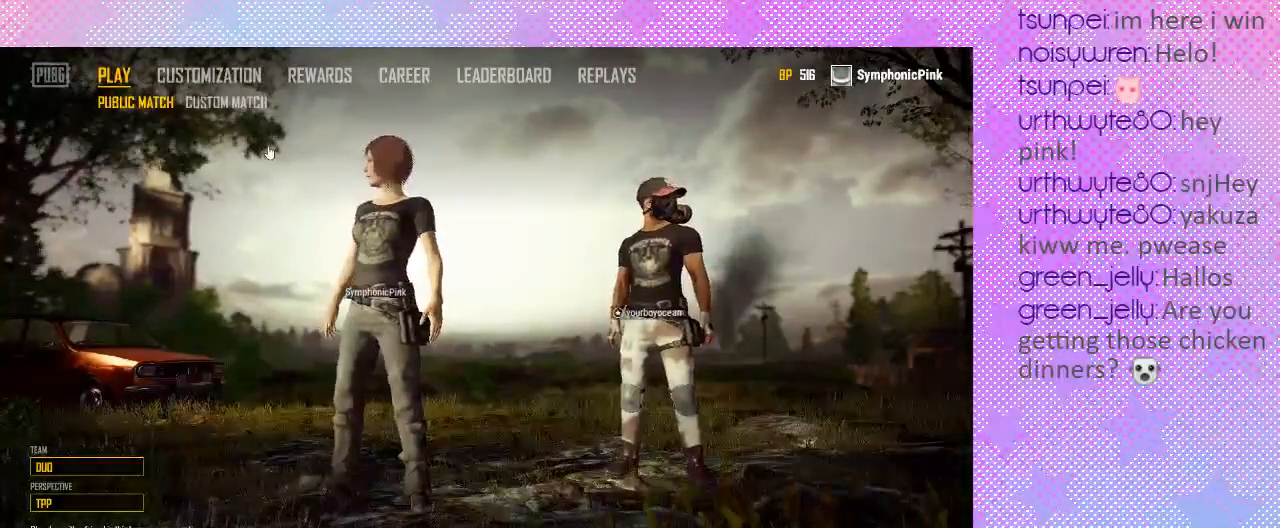
{"keys": [], "mouse": [], "events": []}
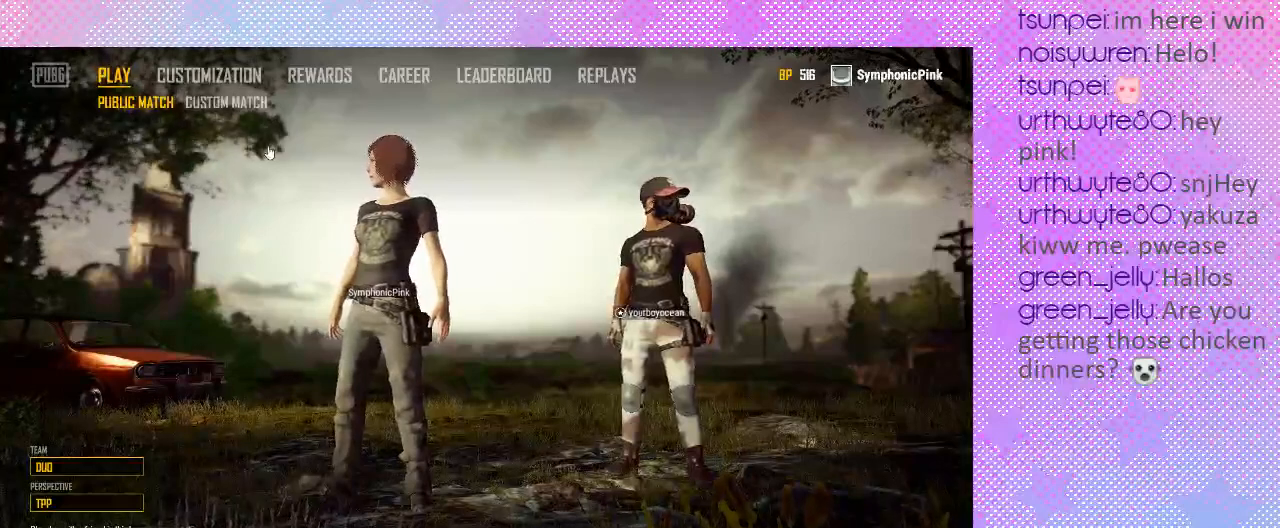
{"keys": [], "mouse": [], "events": []}
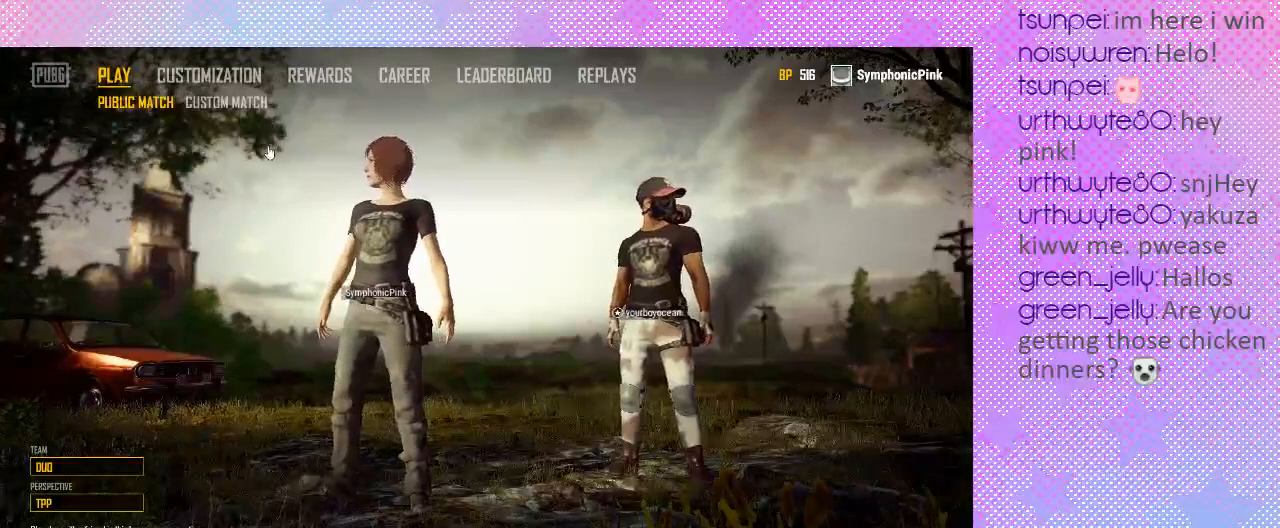
{"keys": [], "mouse": [], "events": []}
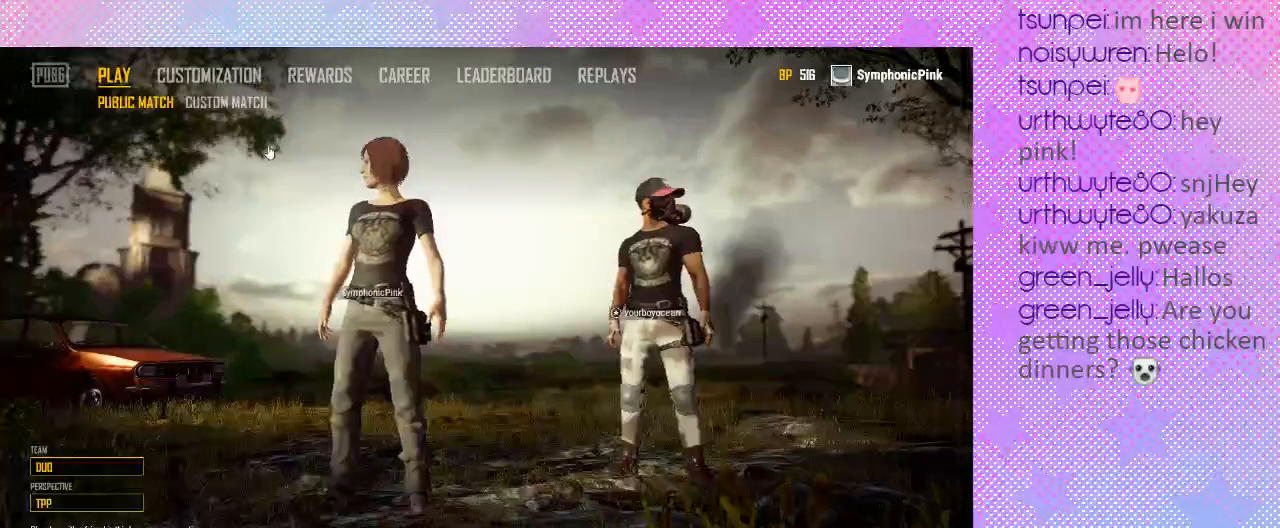
{"keys": [], "mouse": [], "events": []}
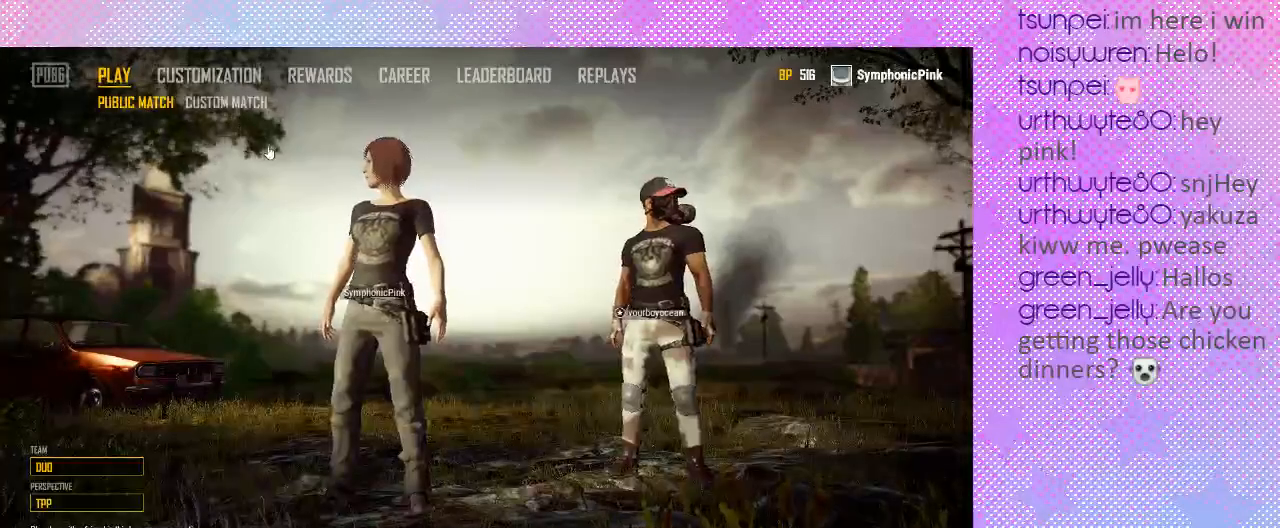
{"keys": ["ctrl_l", "return"], "mouse": [], "events": [[100, "ctrl_l", "down"], [433, "return", "down"]]}